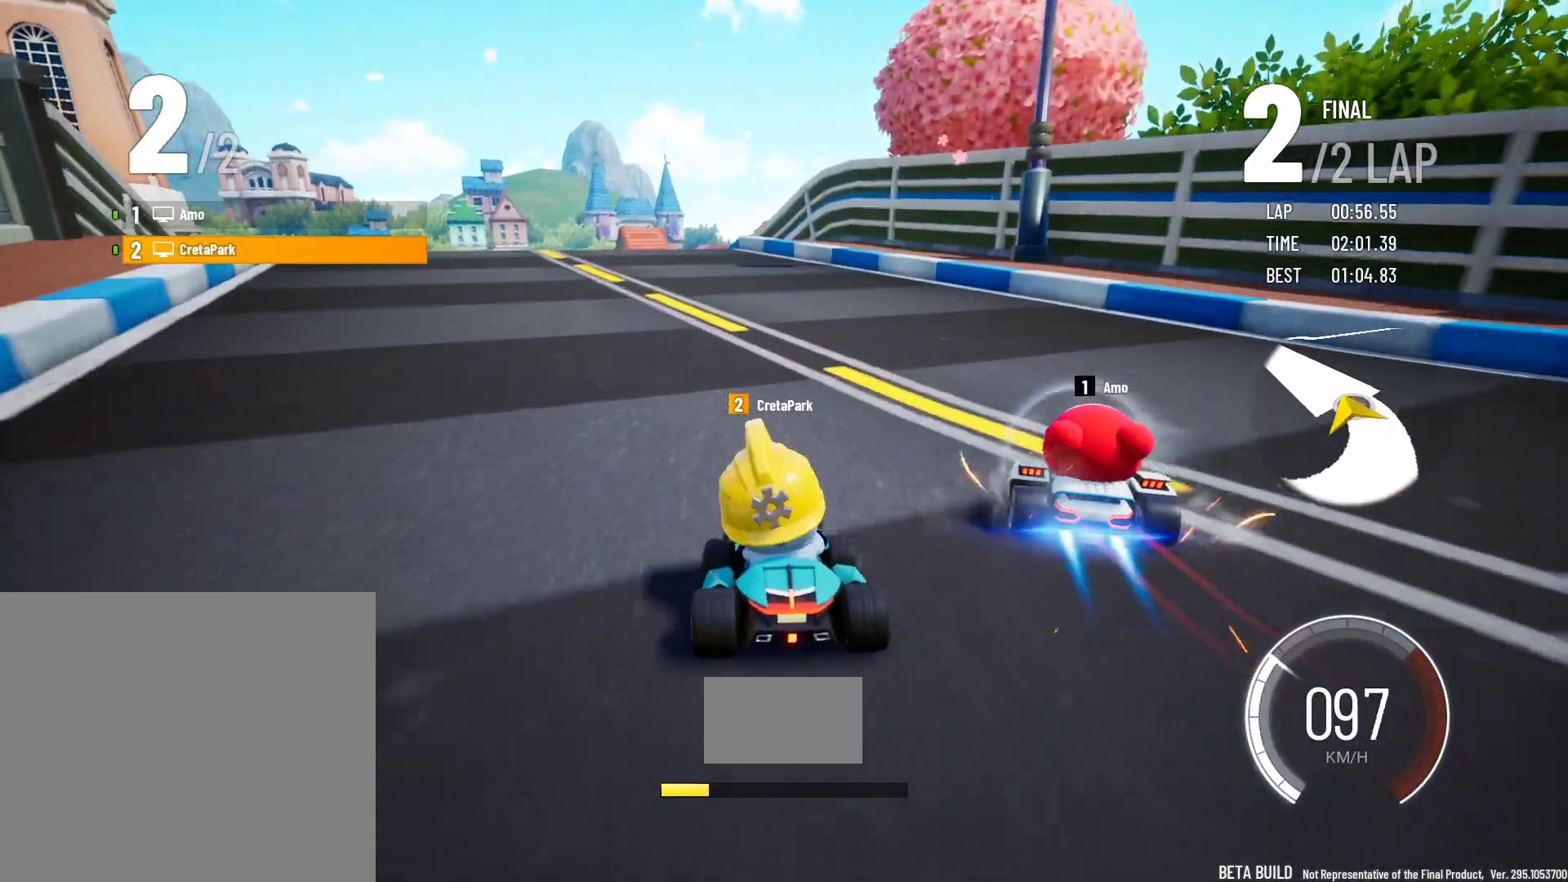
Gameplay with a controller (Nintendo layout); each line is a JSON object with the inputs held at the frame after it (dt_ms = milliseconds from this image to that frame). "events" lists button and stick changes between this image and that frame as [ms after this image, input, new state], when the widget could be followed in between. Not read: L3 R3 START.
{"dt_ms": 500, "buttons": ["Y"], "left_stick": "left", "right_stick": "center", "events": [[133, "left_stick", "center"], [317, "left_stick", "right"], [417, "left_stick", "left"]]}
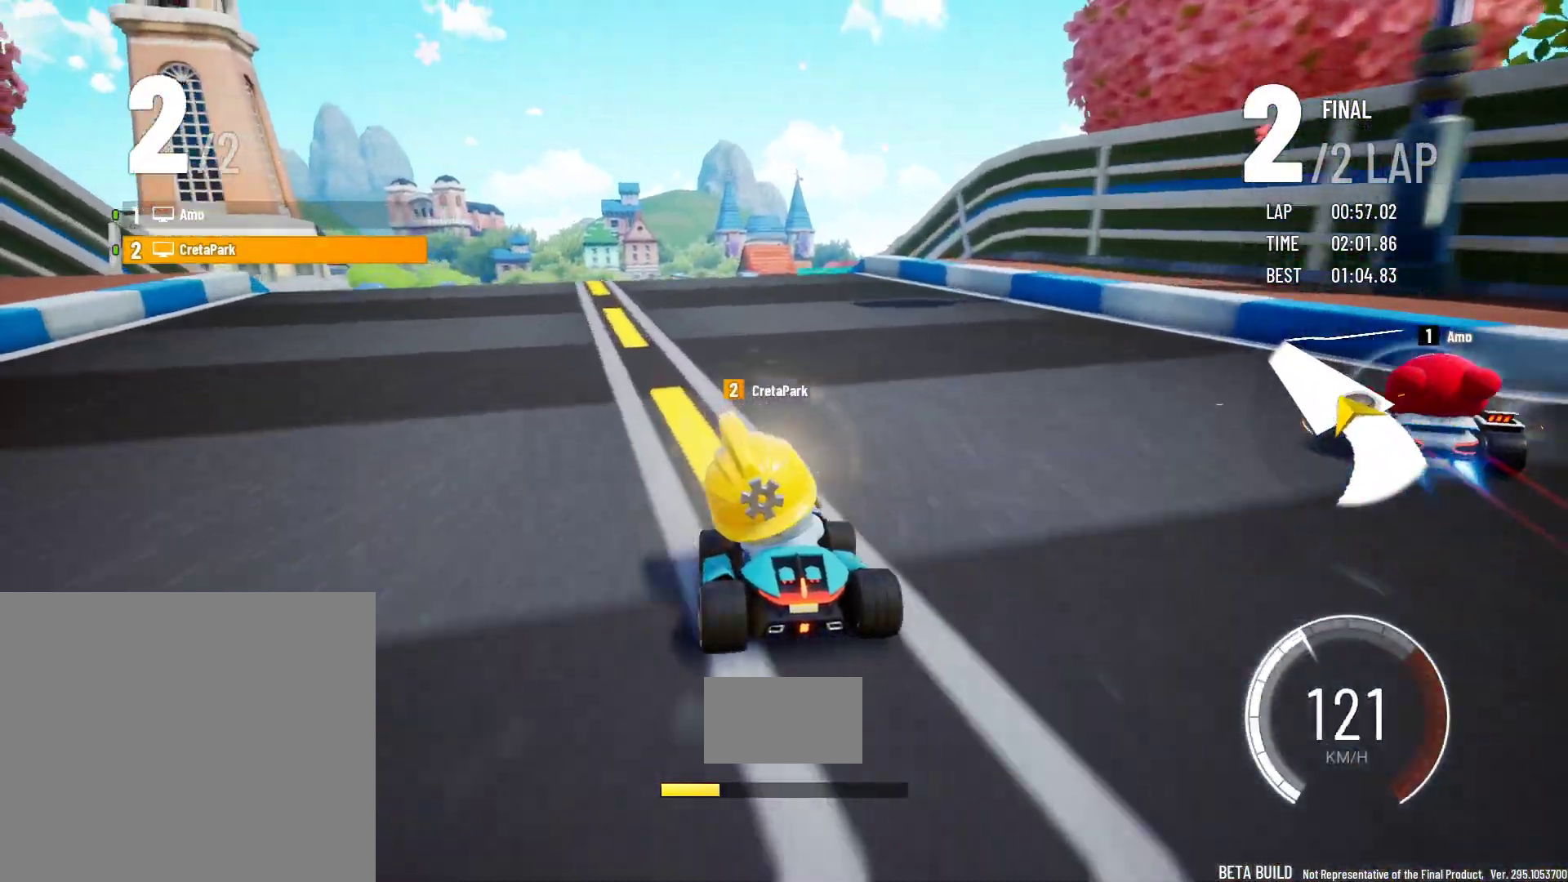
{"dt_ms": 500, "buttons": ["Y"], "left_stick": "center", "right_stick": "center", "events": [[67, "left_stick", "center"]]}
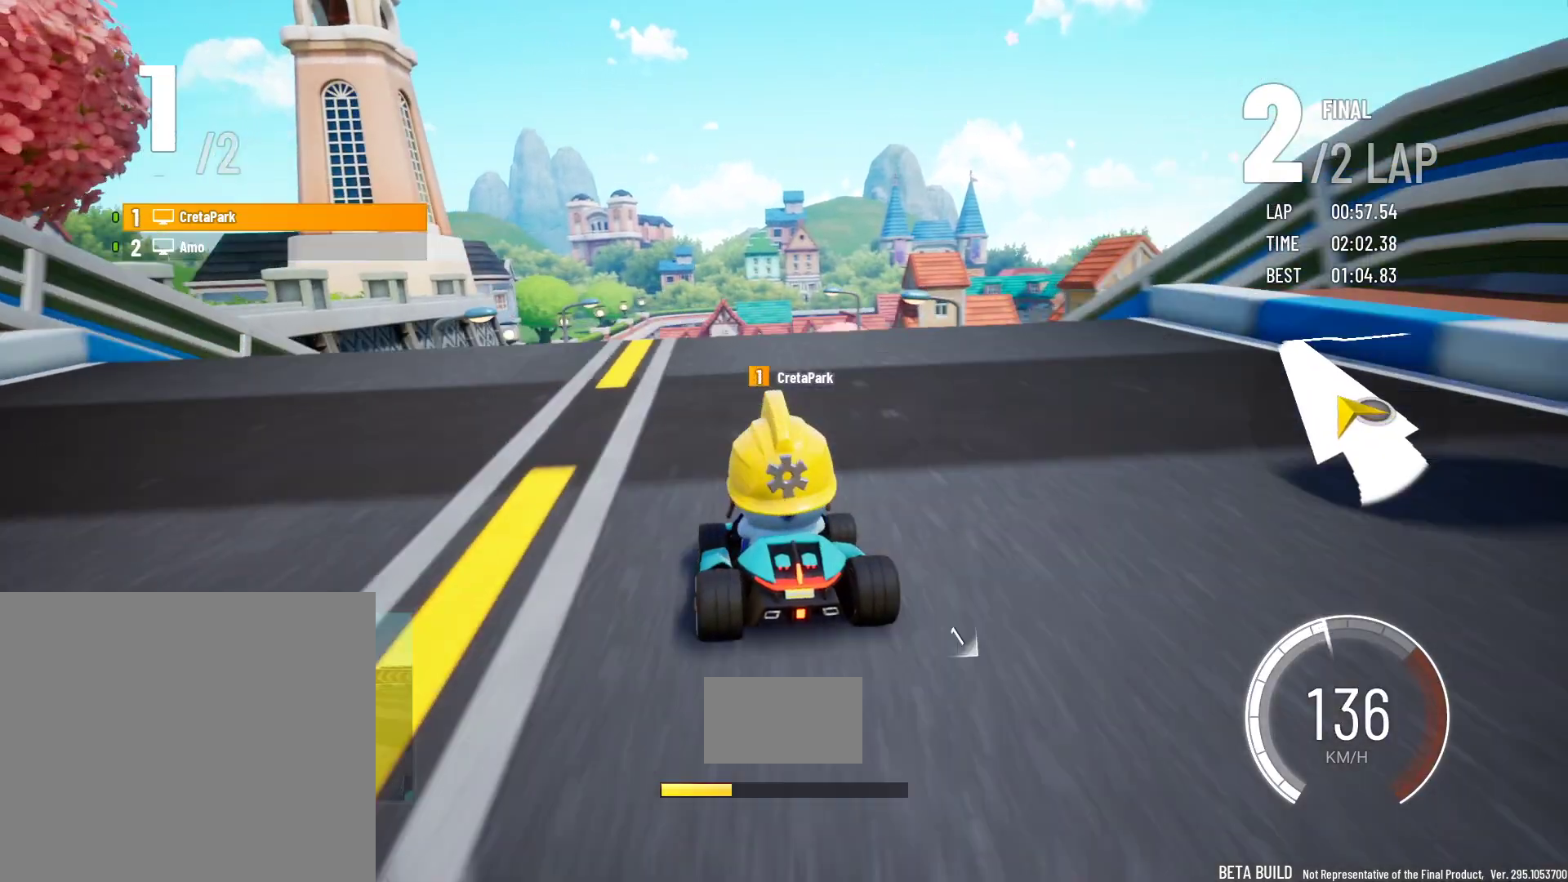
{"dt_ms": 1000, "buttons": ["Y"], "left_stick": "right", "right_stick": "center"}
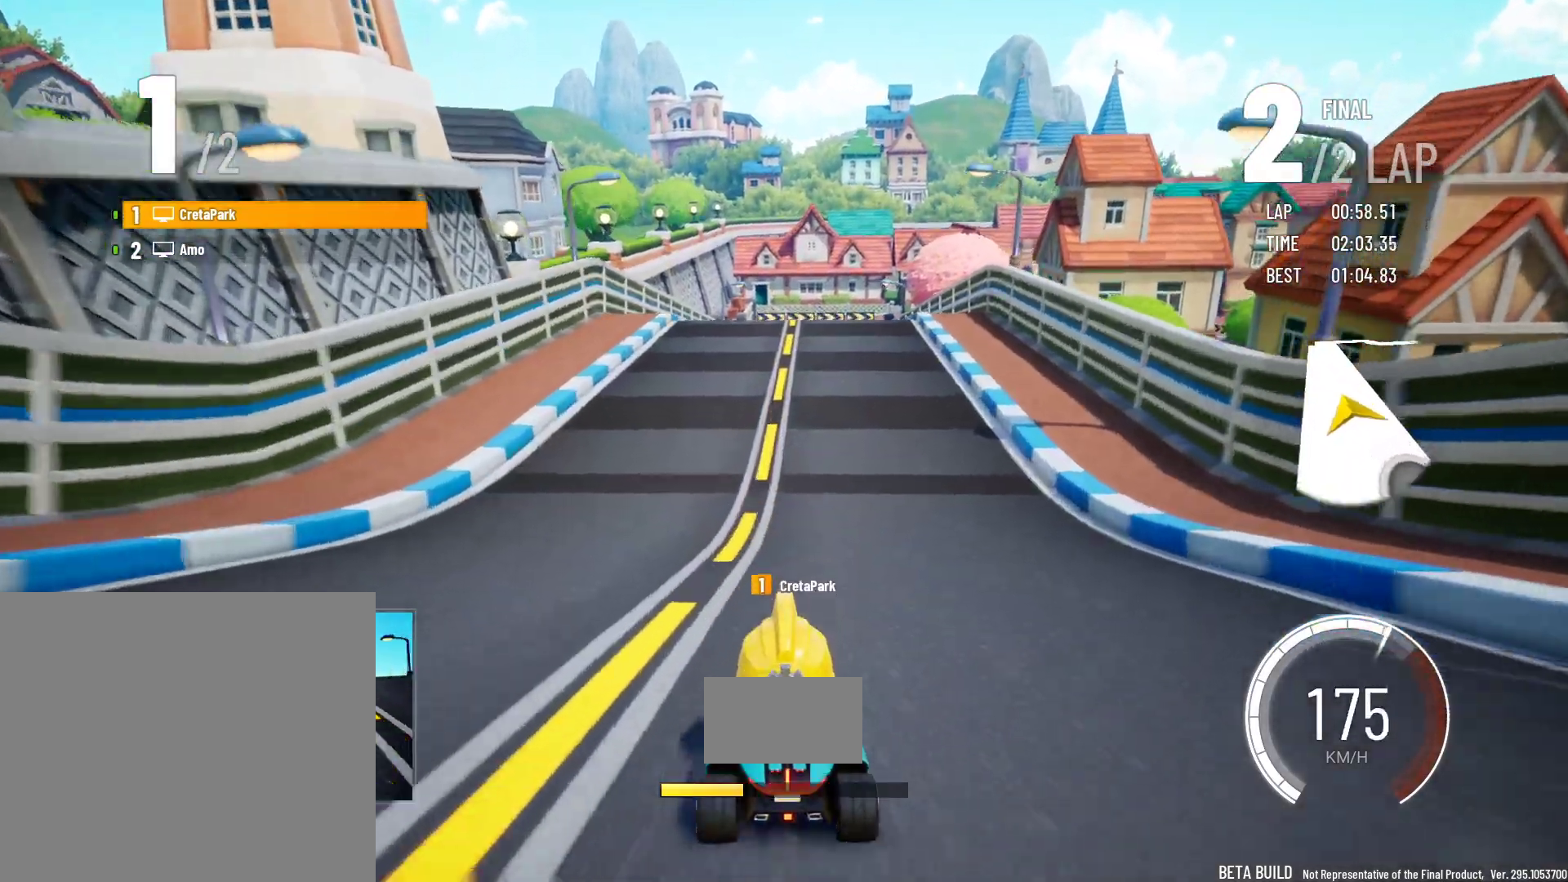
{"dt_ms": 500, "buttons": ["Y"], "left_stick": "left", "right_stick": "center", "events": [[83, "left_stick", "center"], [483, "left_stick", "left"]]}
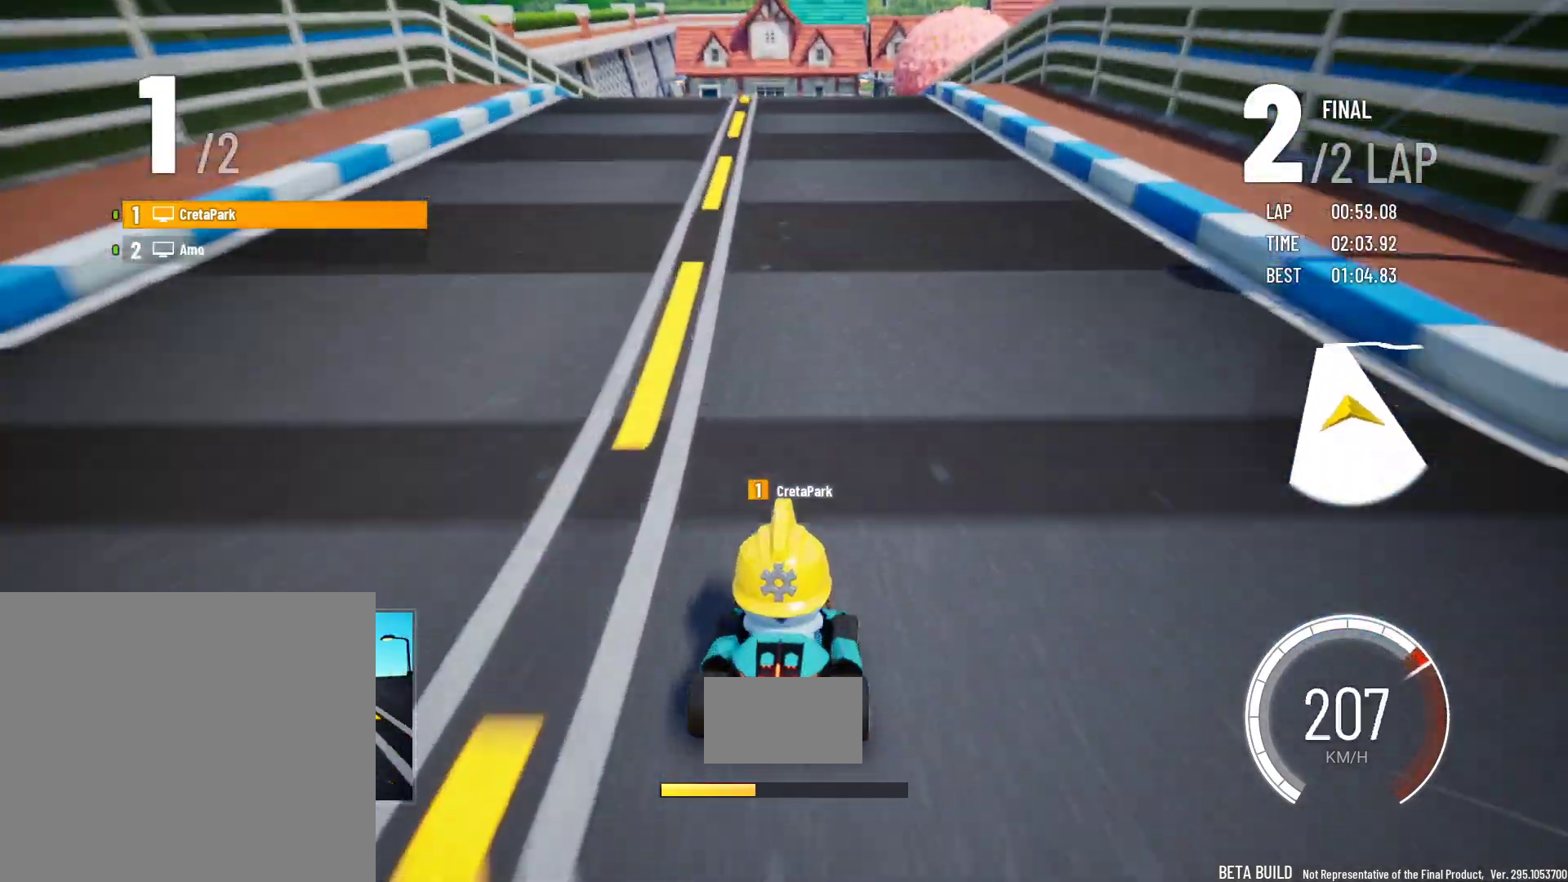
{"dt_ms": 500, "buttons": ["Y"], "left_stick": "left", "right_stick": "center", "events": [[117, "left_stick", "center"], [433, "left_stick", "left"]]}
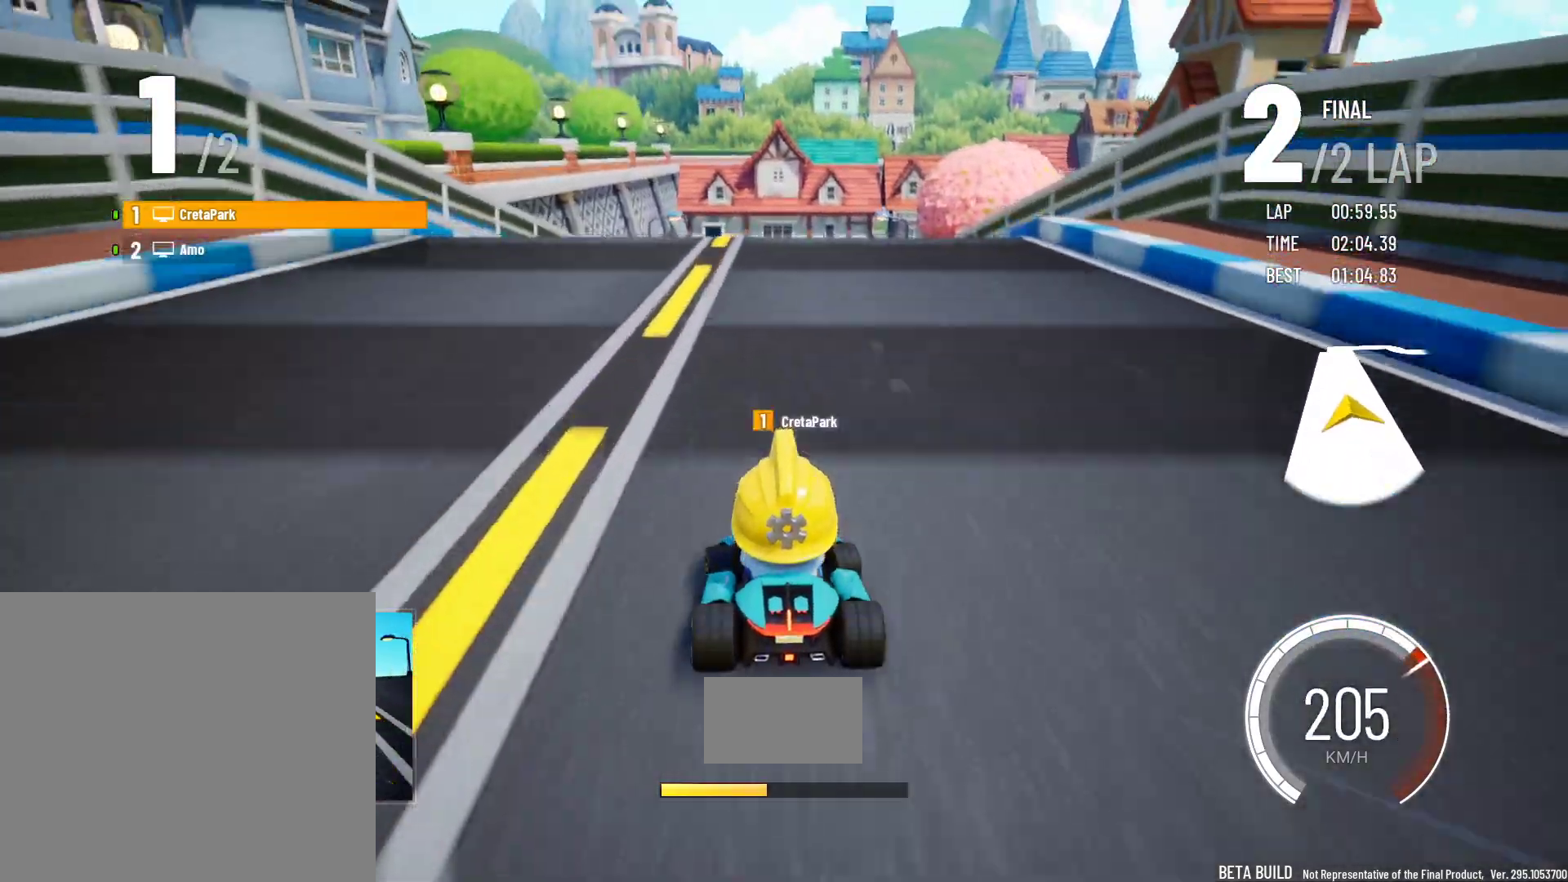
{"dt_ms": 500, "buttons": ["Y"], "left_stick": "center", "right_stick": "center", "events": [[83, "left_stick", "center"], [333, "left_stick", "left"], [417, "left_stick", "center"]]}
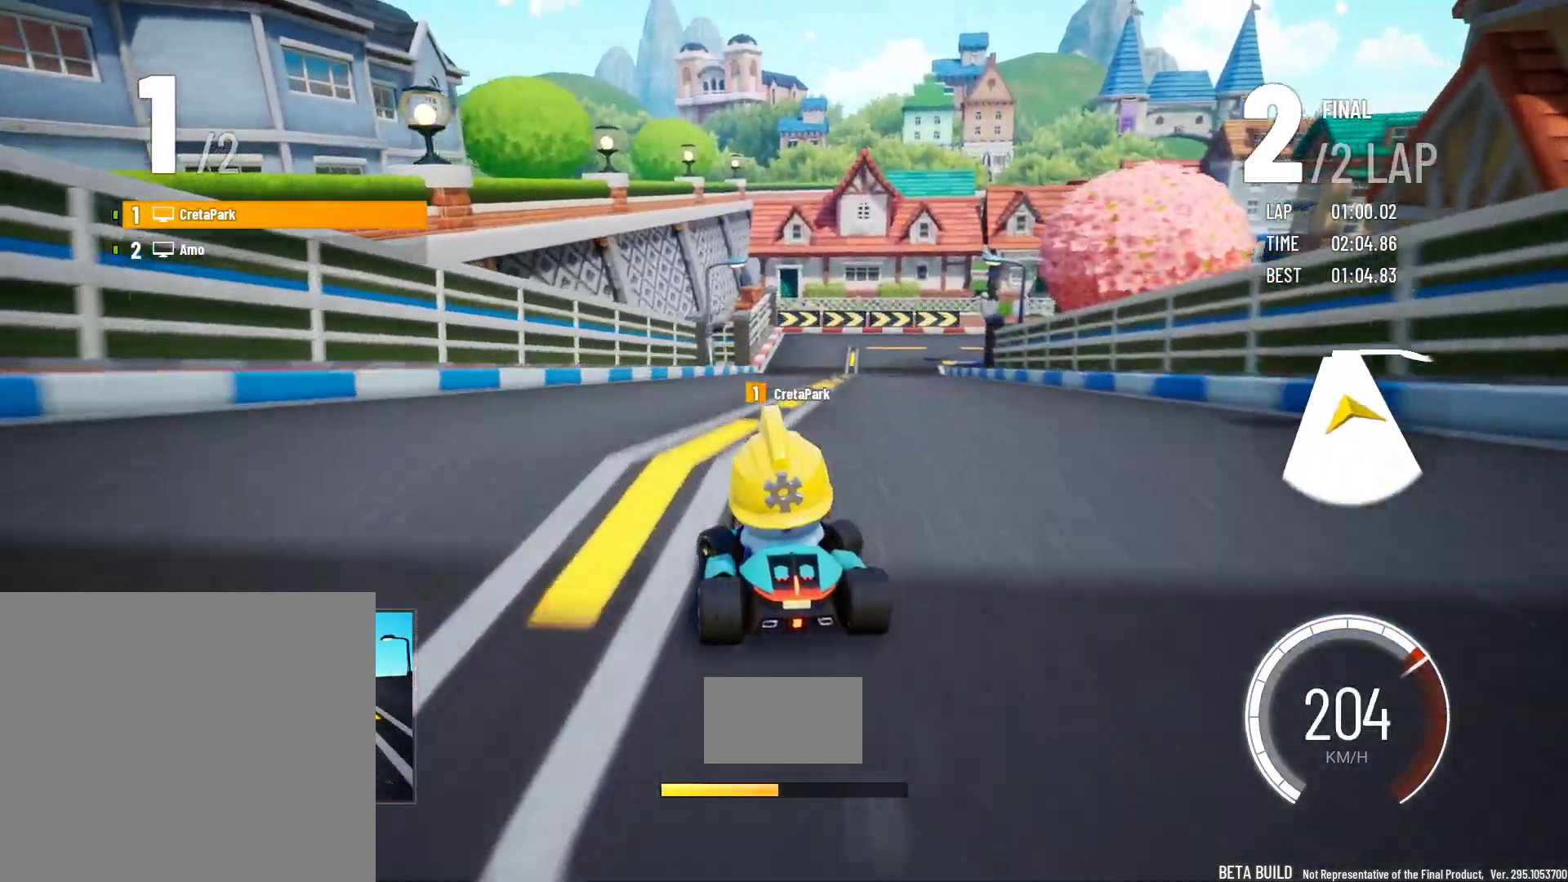
{"dt_ms": 500, "buttons": ["Y"], "left_stick": "center", "right_stick": "center", "events": []}
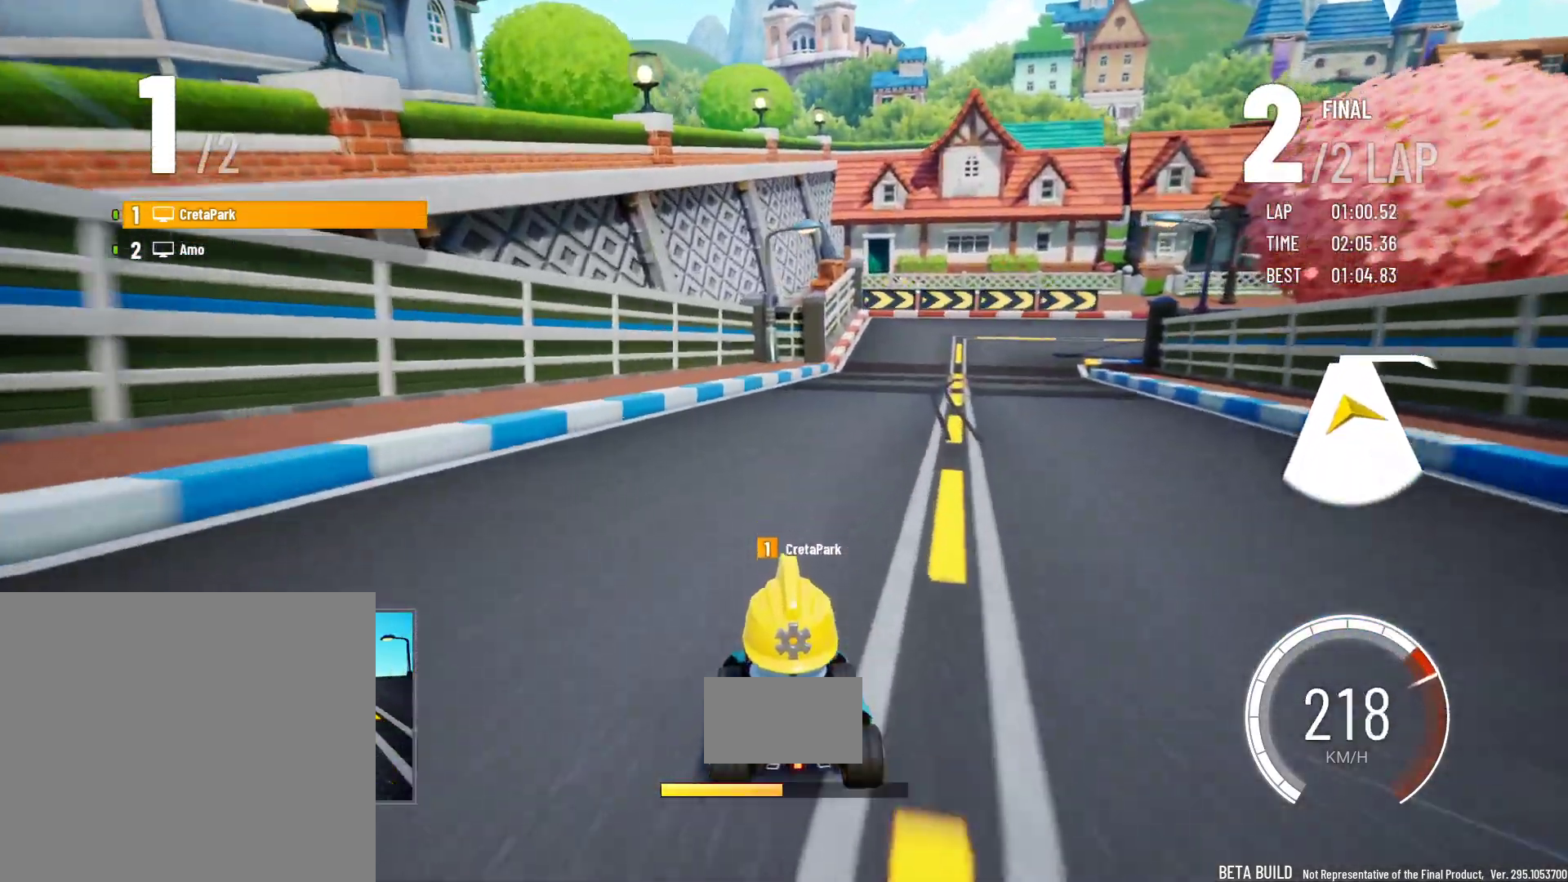
{"dt_ms": 500, "buttons": ["Y"], "left_stick": "center", "right_stick": "center", "events": [[17, "left_stick", "right"], [83, "R2", "down"], [417, "left_stick", "center"], [433, "R2", "up"]]}
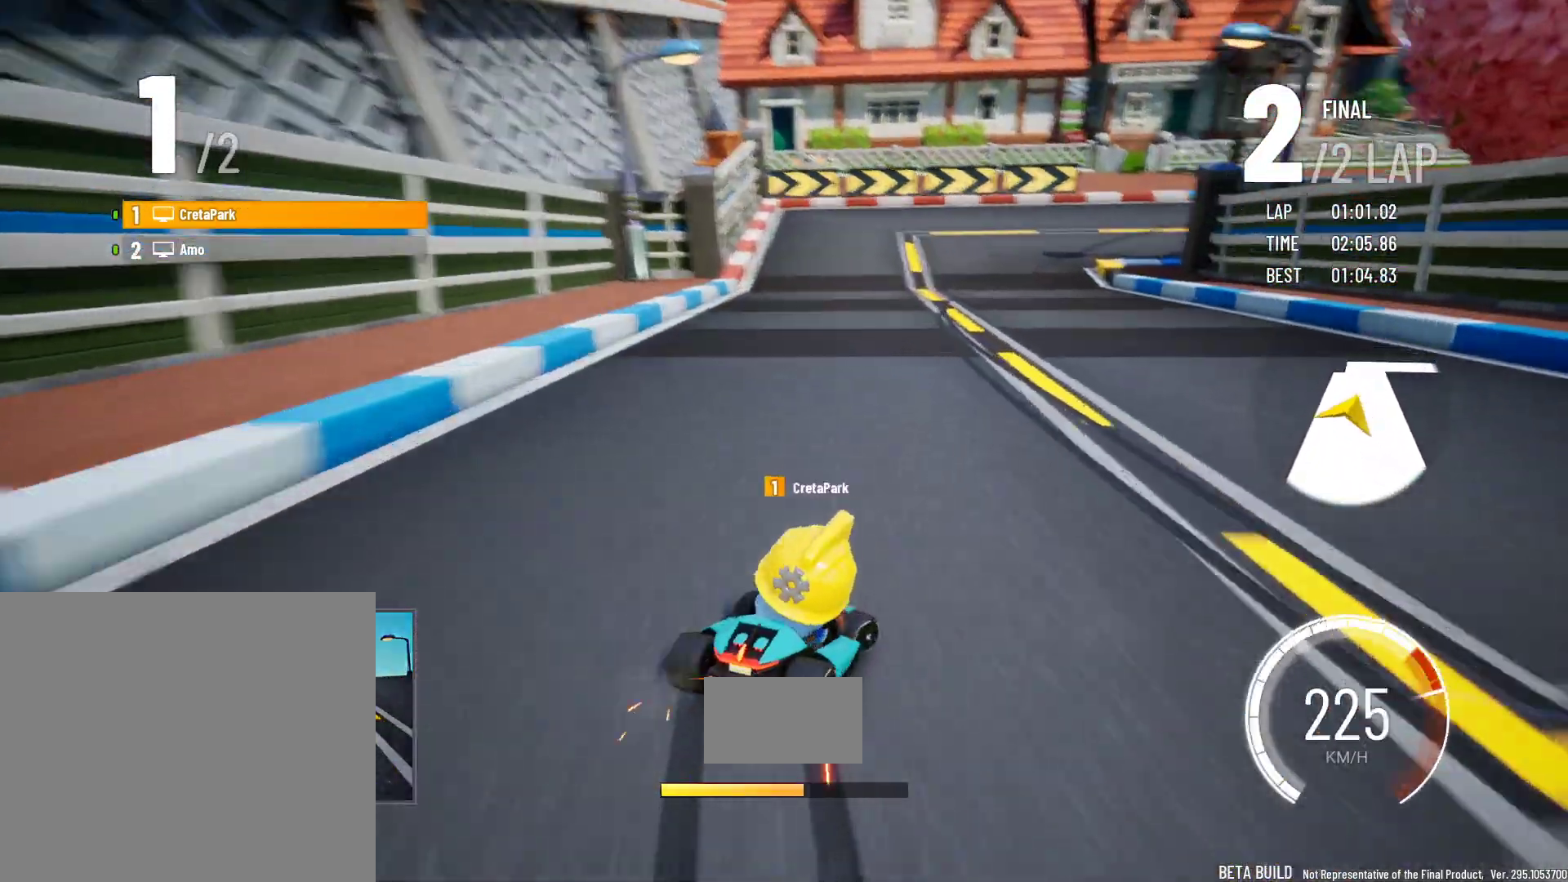
{"dt_ms": 500, "buttons": ["Y", "R2"], "left_stick": "left", "right_stick": "center", "events": [[417, "left_stick", "left"], [483, "R2", "down"]]}
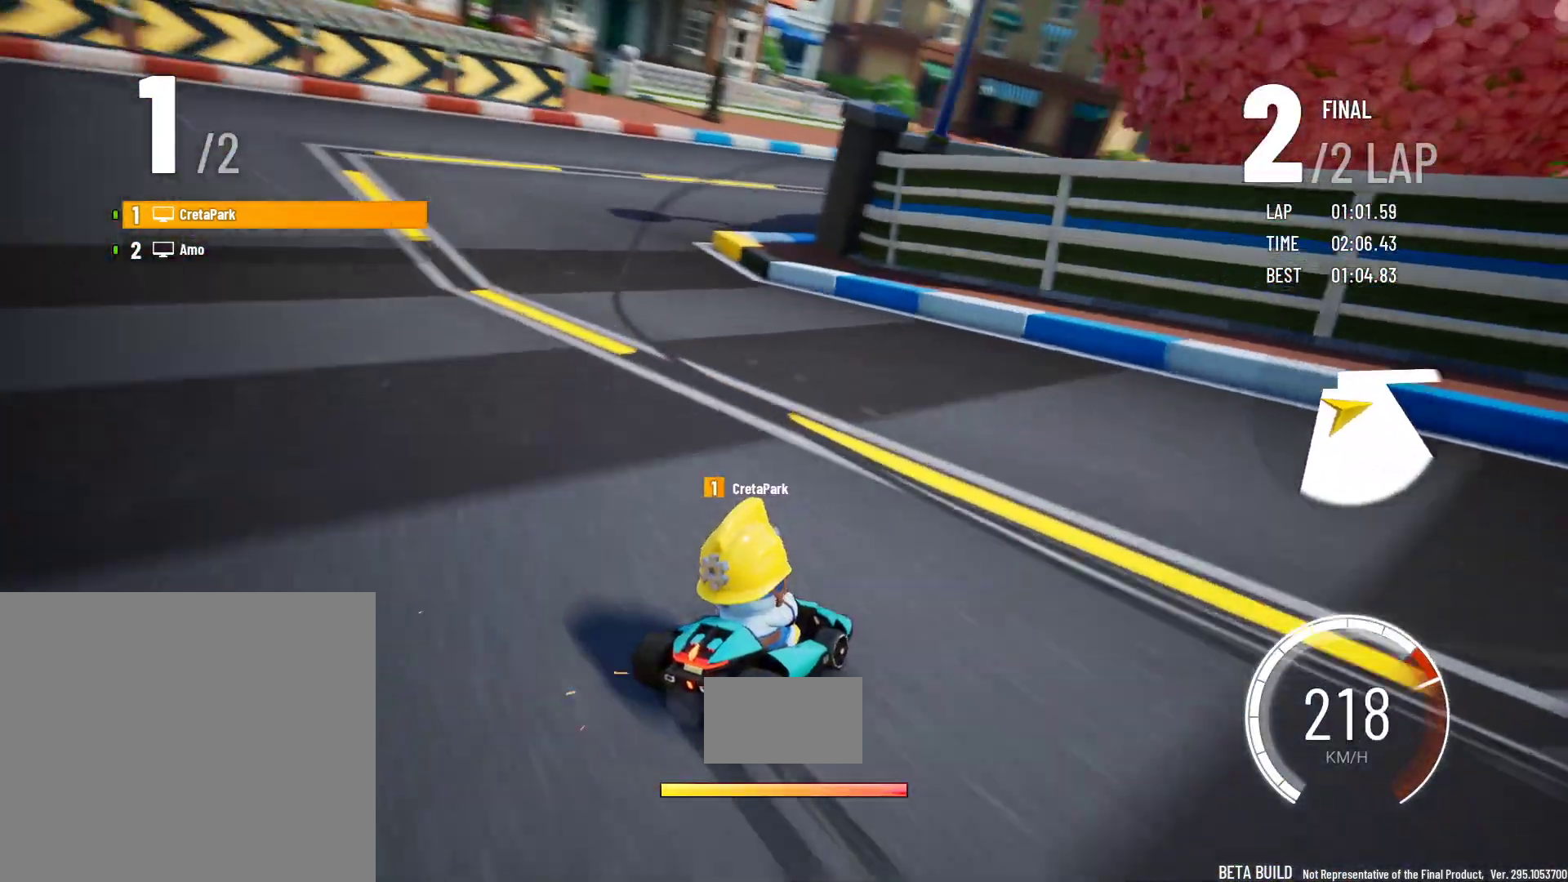
{"dt_ms": 500, "buttons": ["Y"], "left_stick": "right", "right_stick": "center", "events": [[67, "left_stick", "center"], [100, "R2", "up"], [367, "left_stick", "right"]]}
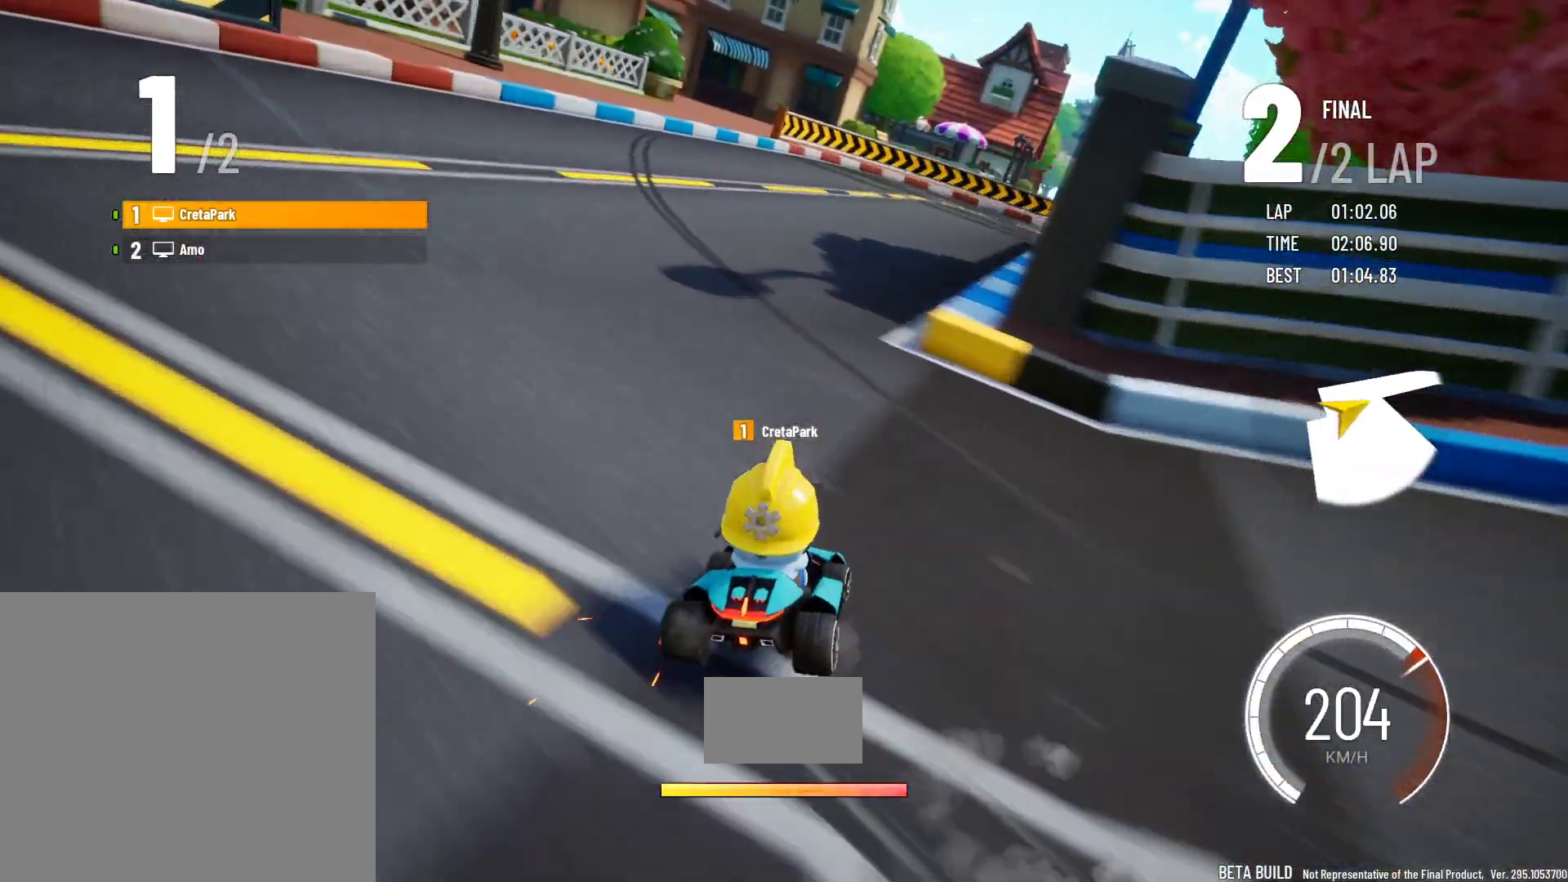
{"dt_ms": 500, "buttons": ["B", "Y"], "left_stick": "right", "right_stick": "center", "events": [[150, "B", "down"], [283, "B", "up"], [400, "B", "down"]]}
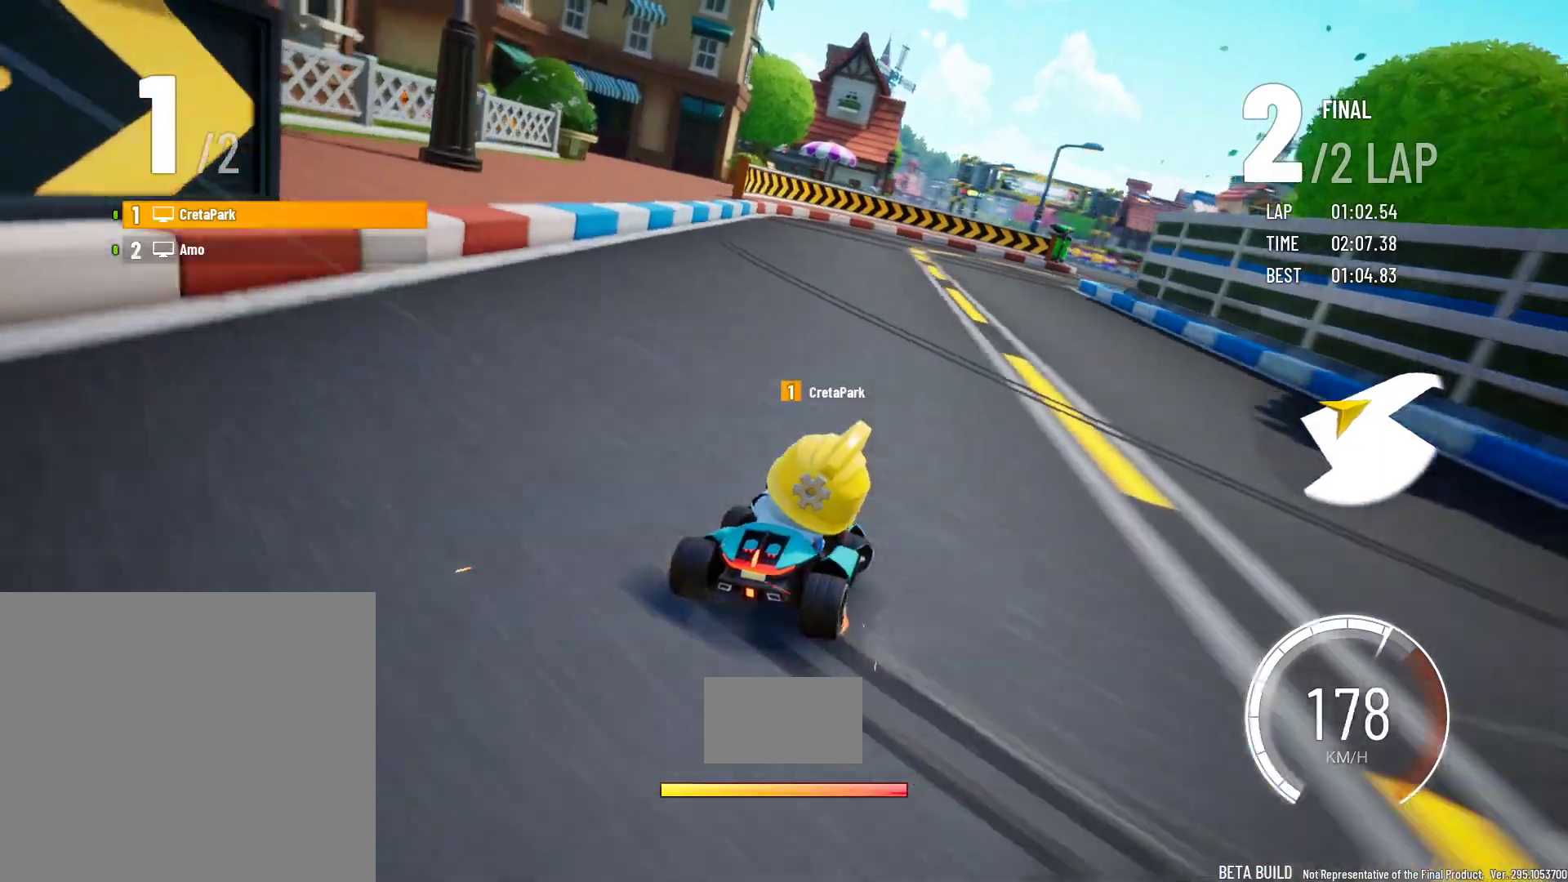
{"dt_ms": 500, "buttons": ["Y"], "left_stick": "left", "right_stick": "center"}
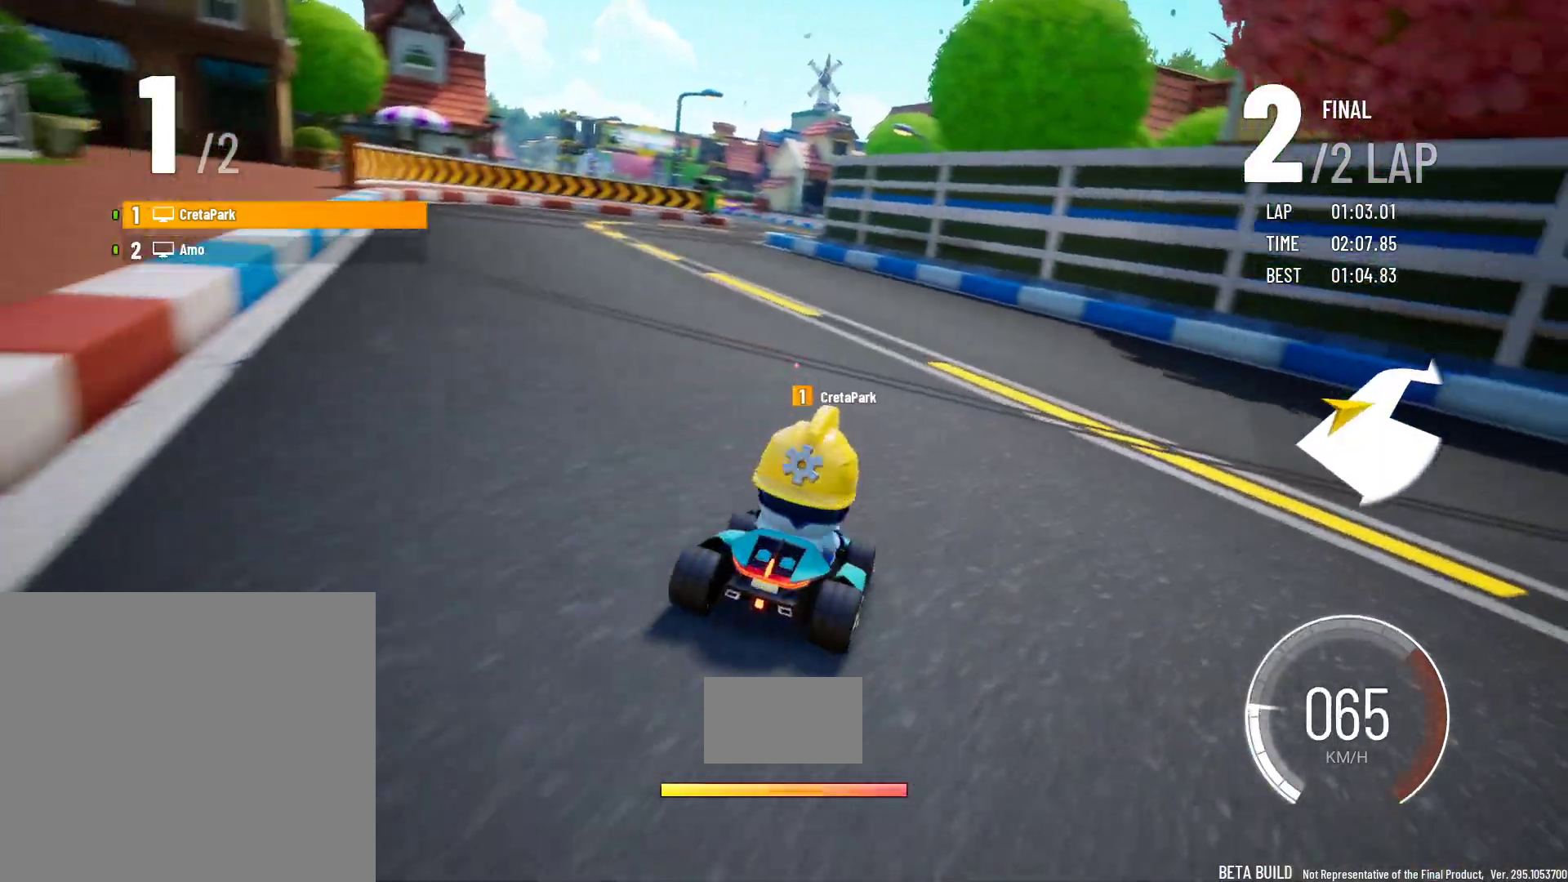
{"dt_ms": 1000, "buttons": ["Y"], "left_stick": "center", "right_stick": "center", "events": [[200, "left_stick", "center"], [517, "left_stick", "right"], [700, "left_stick", "center"]]}
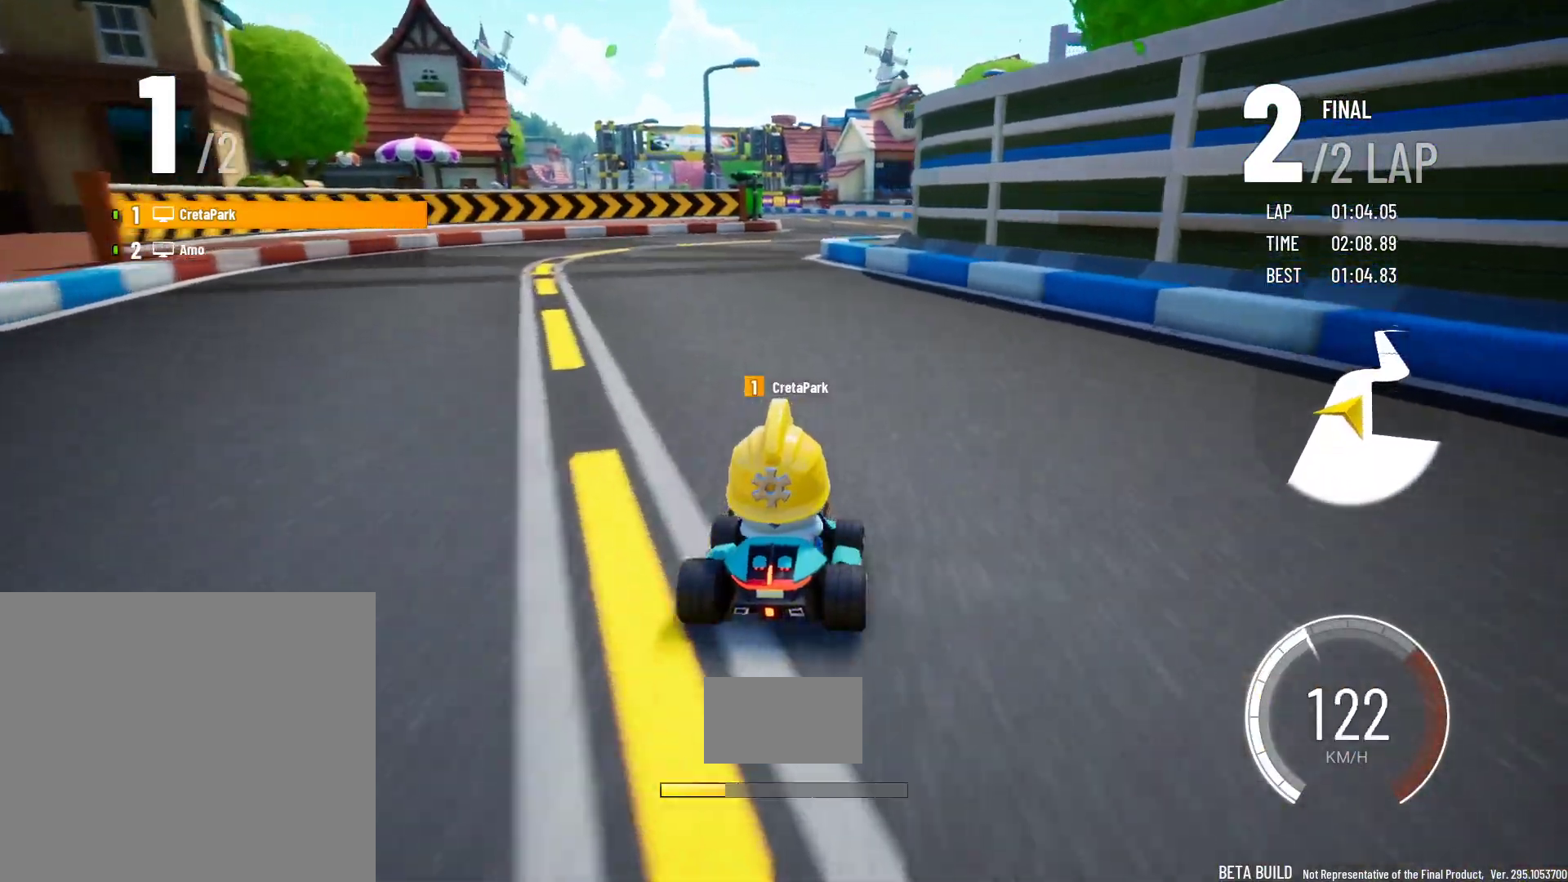
{"dt_ms": 500, "buttons": ["Y"], "left_stick": "center", "right_stick": "center", "events": [[67, "left_stick", "left"], [183, "left_stick", "center"], [317, "left_stick", "right"], [417, "left_stick", "center"]]}
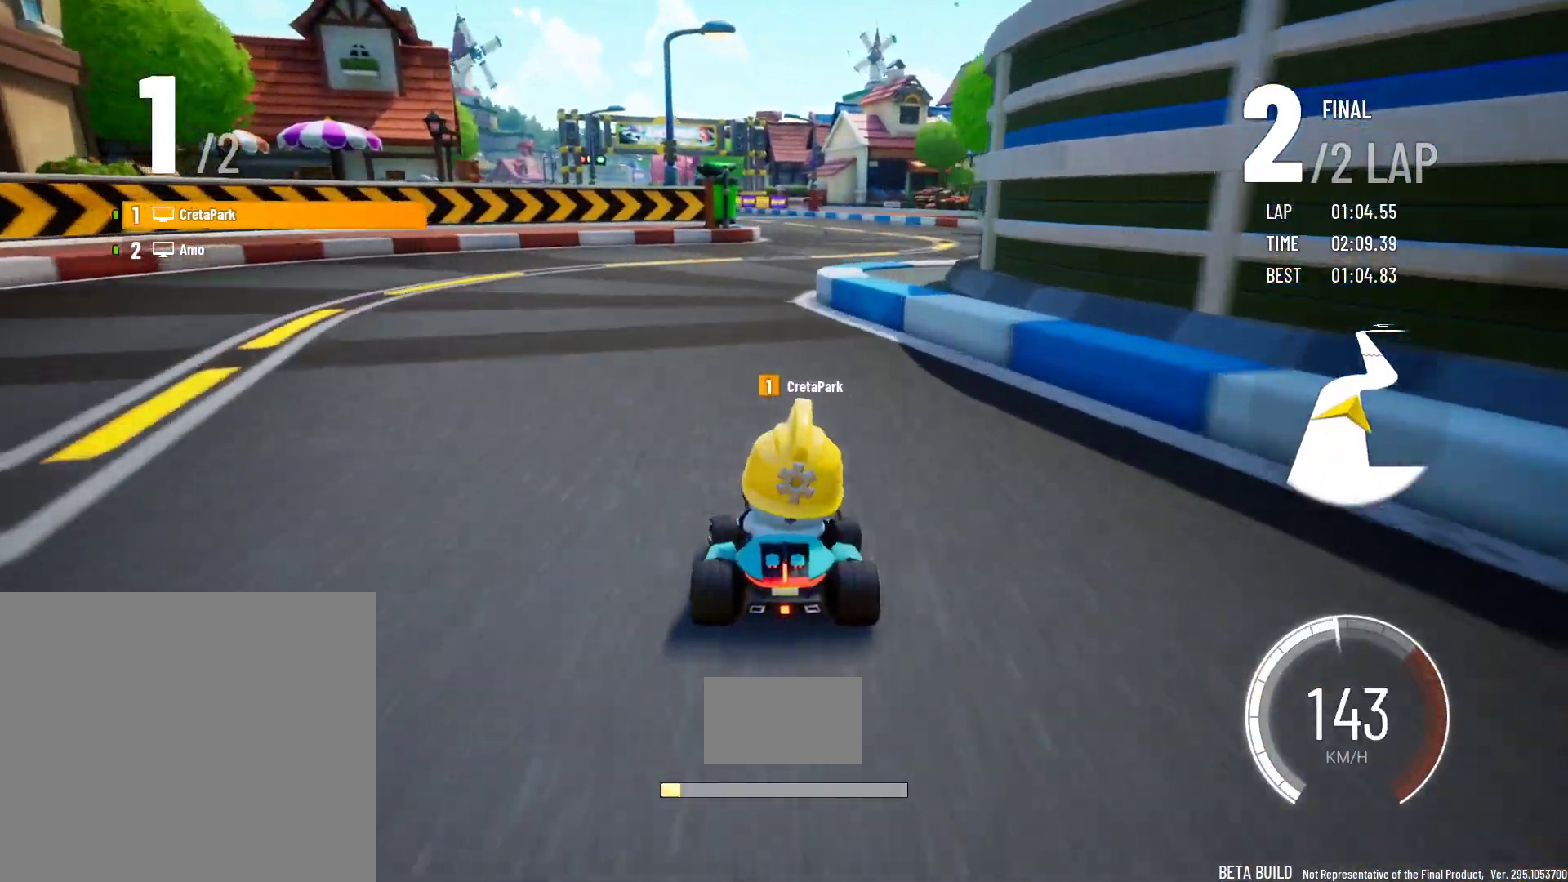
{"dt_ms": 500, "buttons": ["Y"], "left_stick": "right", "right_stick": "center", "events": [[500, "left_stick", "right"]]}
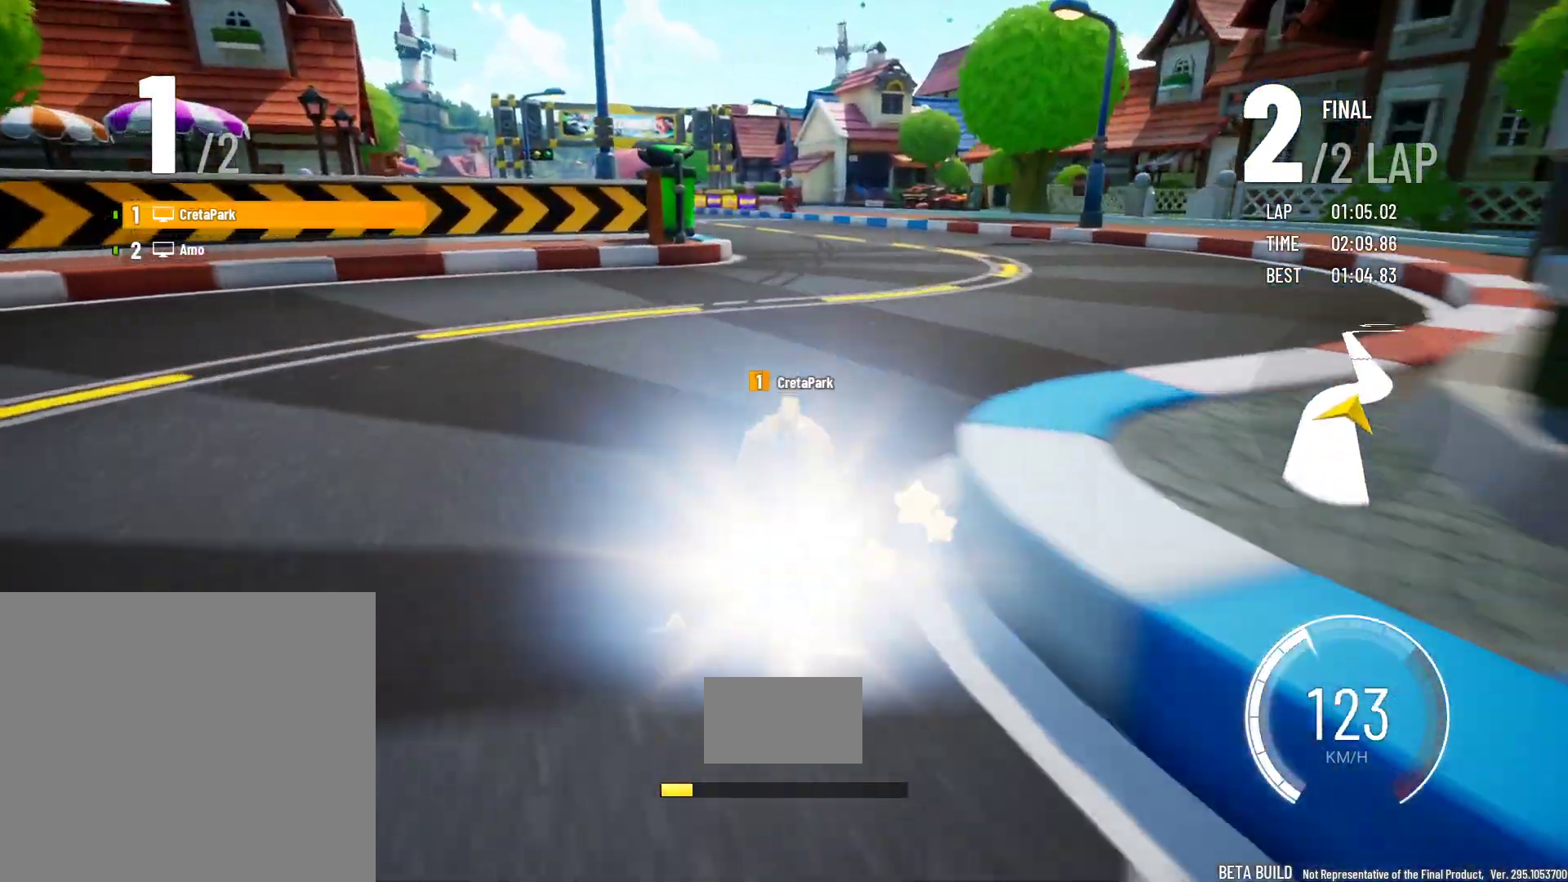
{"dt_ms": 500, "buttons": ["Y"], "left_stick": "center", "right_stick": "center", "events": [[500, "left_stick", "center"]]}
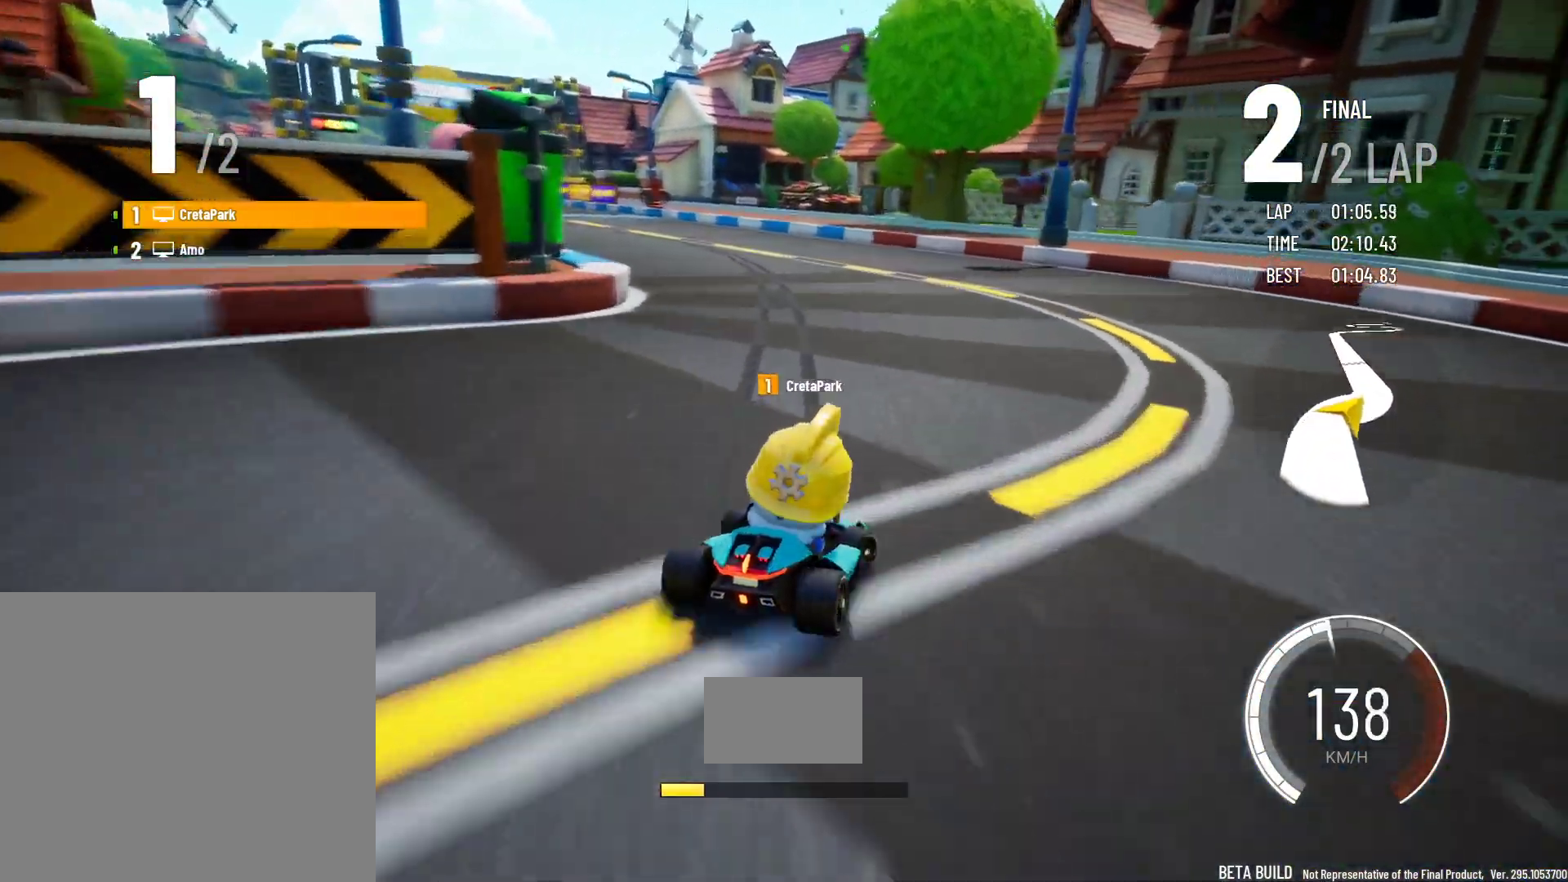
{"dt_ms": 500, "buttons": ["Y", "R2"], "left_stick": "left", "right_stick": "center", "events": [[217, "left_stick", "left"], [250, "R2", "down"]]}
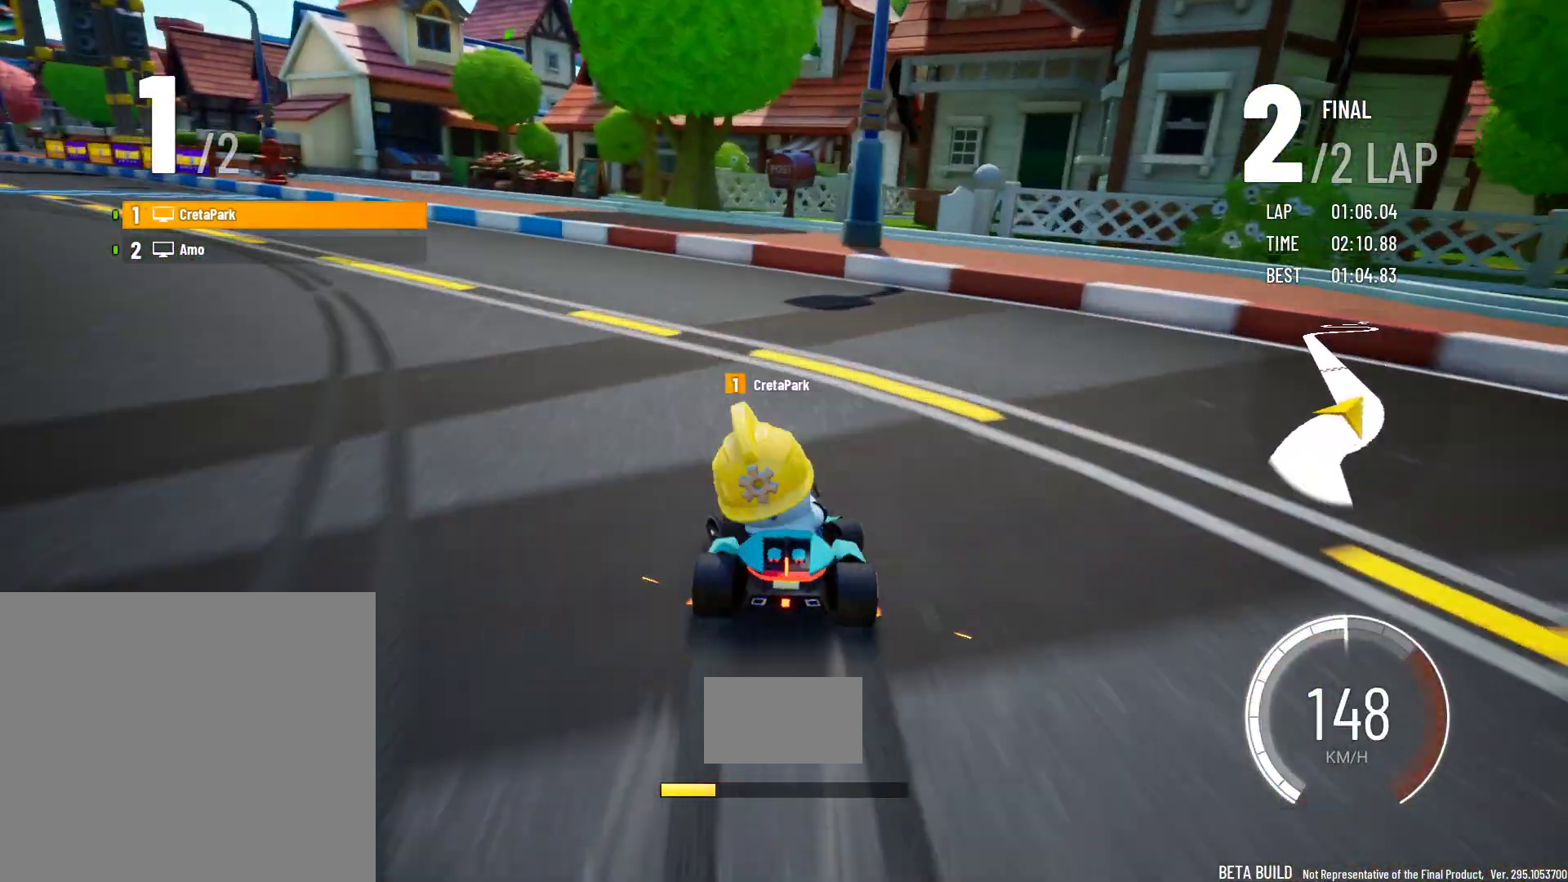
{"dt_ms": 1000, "buttons": ["B", "R2"], "left_stick": "right", "right_stick": "center", "events": [[700, "R2", "up"], [733, "Y", "up"], [733, "left_stick", "center"], [900, "left_stick", "right"], [933, "B", "down"], [933, "R2", "down"]]}
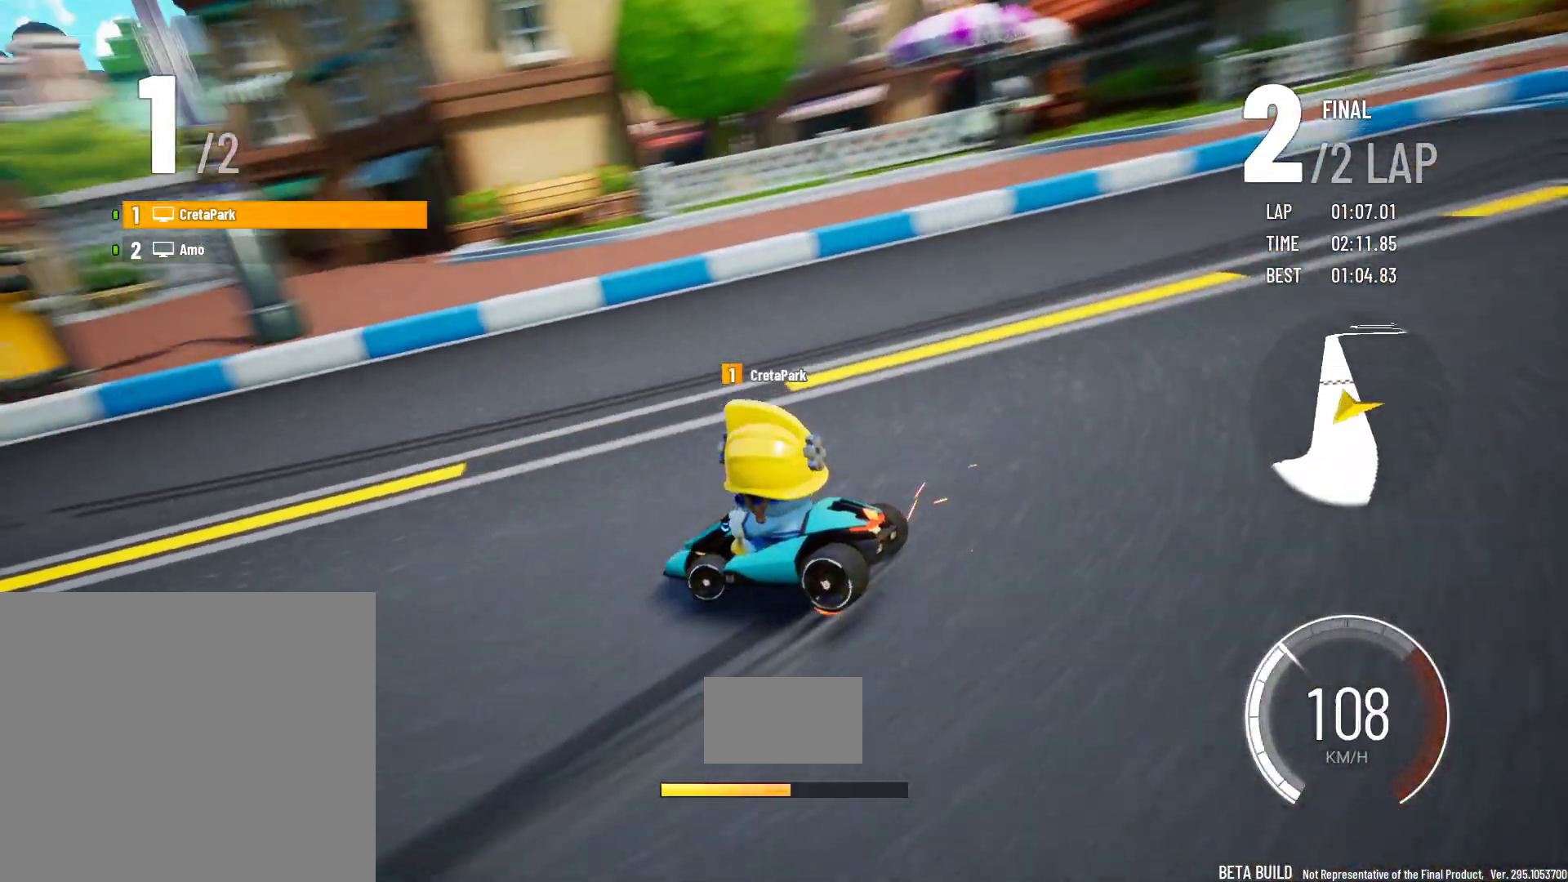
{"dt_ms": 500, "buttons": [], "left_stick": "center", "right_stick": "center", "events": [[333, "left_stick", "center"], [350, "R2", "up"], [383, "B", "up"]]}
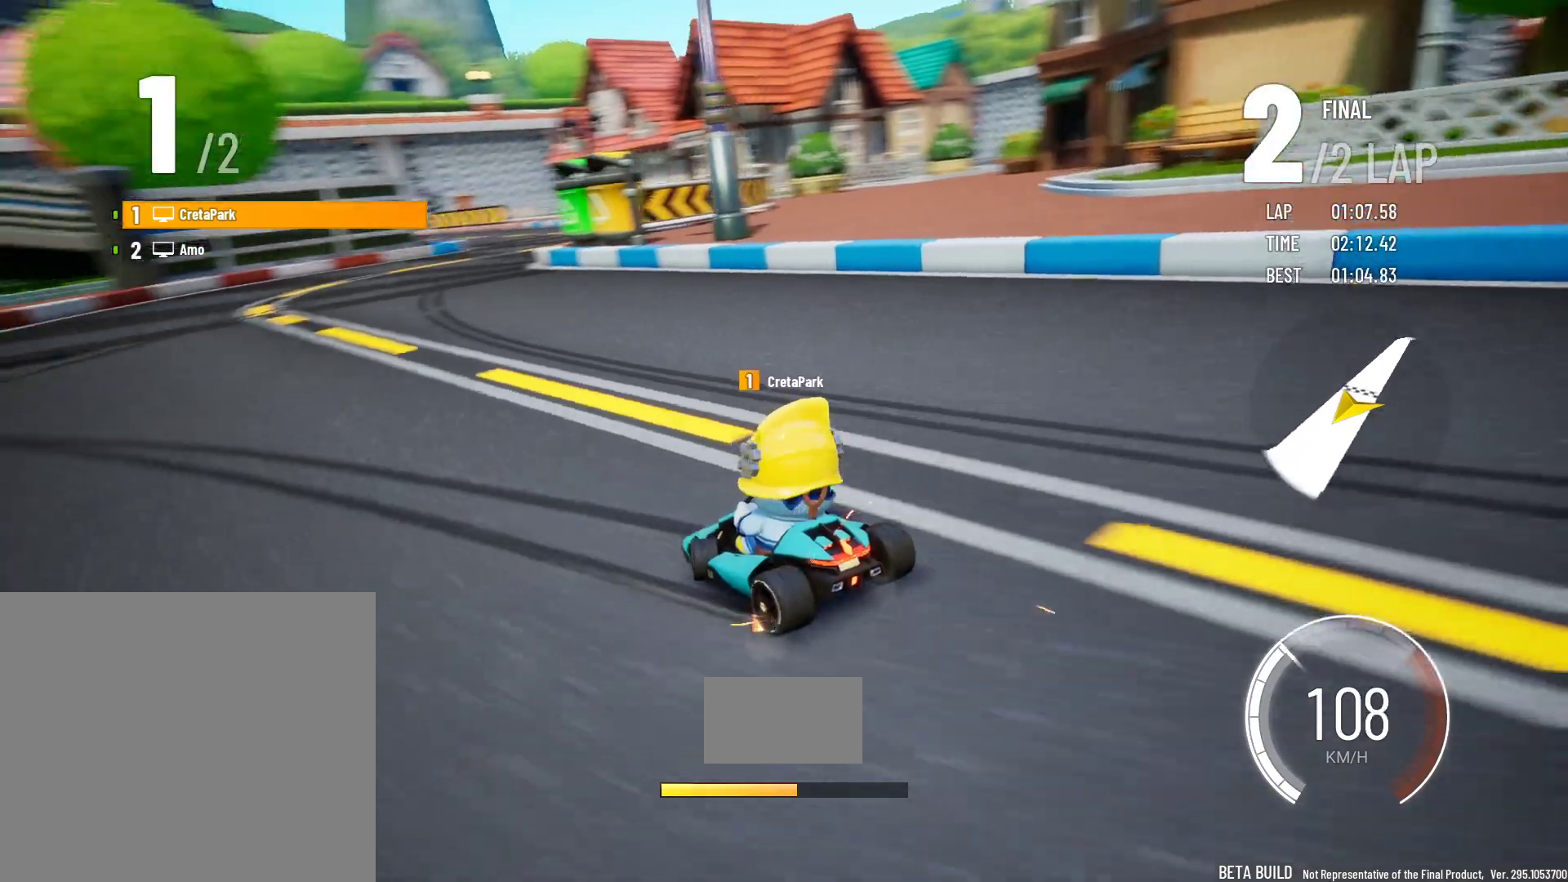
{"dt_ms": 500, "buttons": [], "left_stick": "center", "right_stick": "center", "events": [[367, "Y", "down"], [467, "Y", "up"]]}
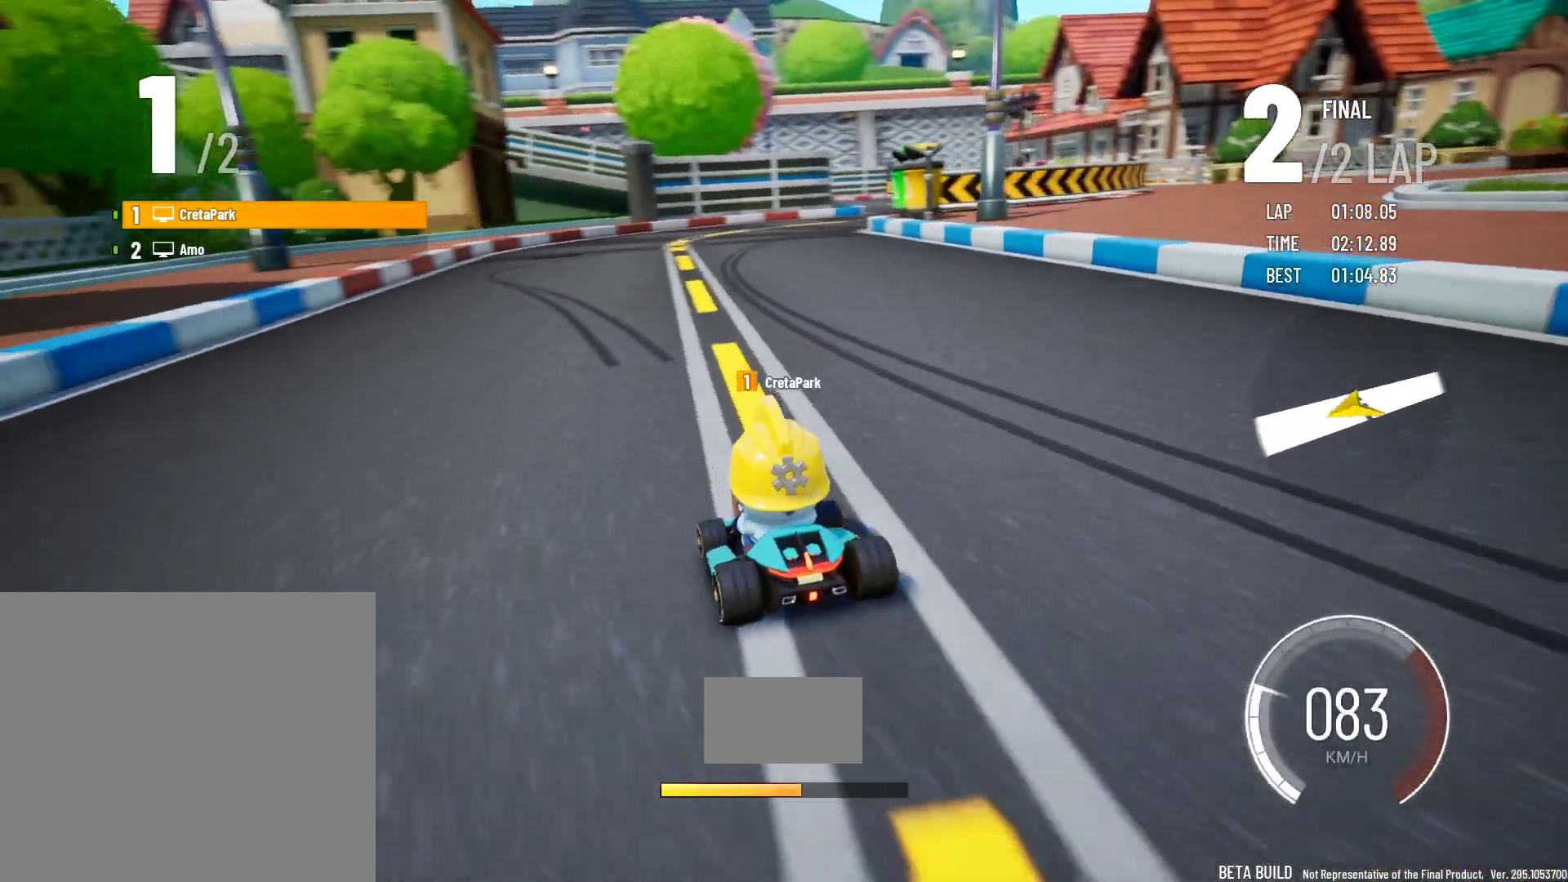
{"dt_ms": 500, "buttons": ["Y"], "left_stick": "center", "right_stick": "center", "events": [[150, "X", "down"], [267, "A", "down"], [317, "X", "up"], [333, "A", "up"], [400, "Y", "down"]]}
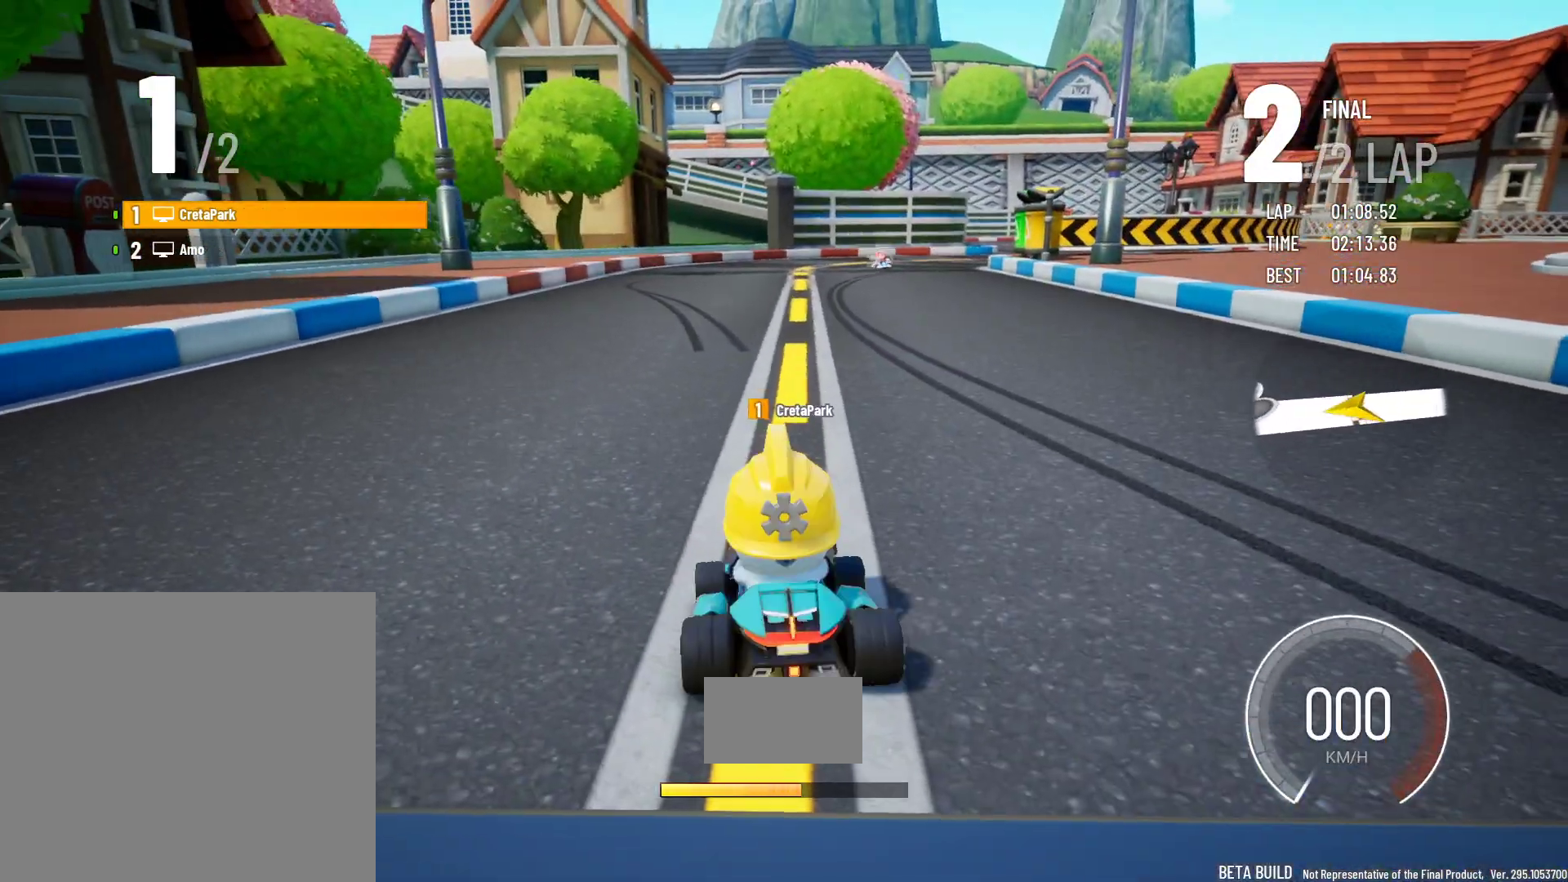
{"dt_ms": 500, "buttons": ["Y", "R2"], "left_stick": "center", "right_stick": "center", "events": [[33, "Y", "up"], [450, "Y", "down"], [483, "R2", "down"]]}